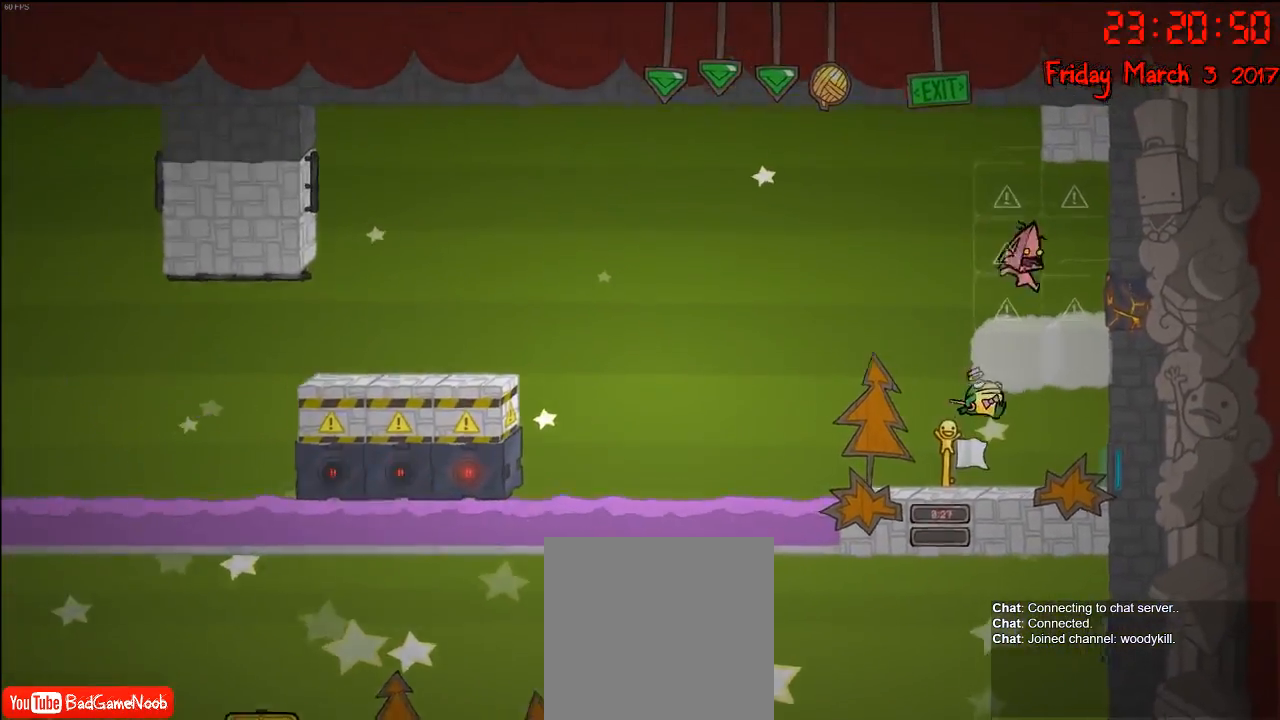
Gameplay with a controller (Xbox layout); each line is a JSON object with the inputs held at the frame after it. "events" lists button and stick changes between this image and that frame as [ms after this image, input, new state], when the widget could be followed in between.
{"buttons": [], "left_stick": "left", "right_stick": "center", "events": [[300, "left_stick", "left"], [317, "A", "down"], [500, "A", "up"]]}
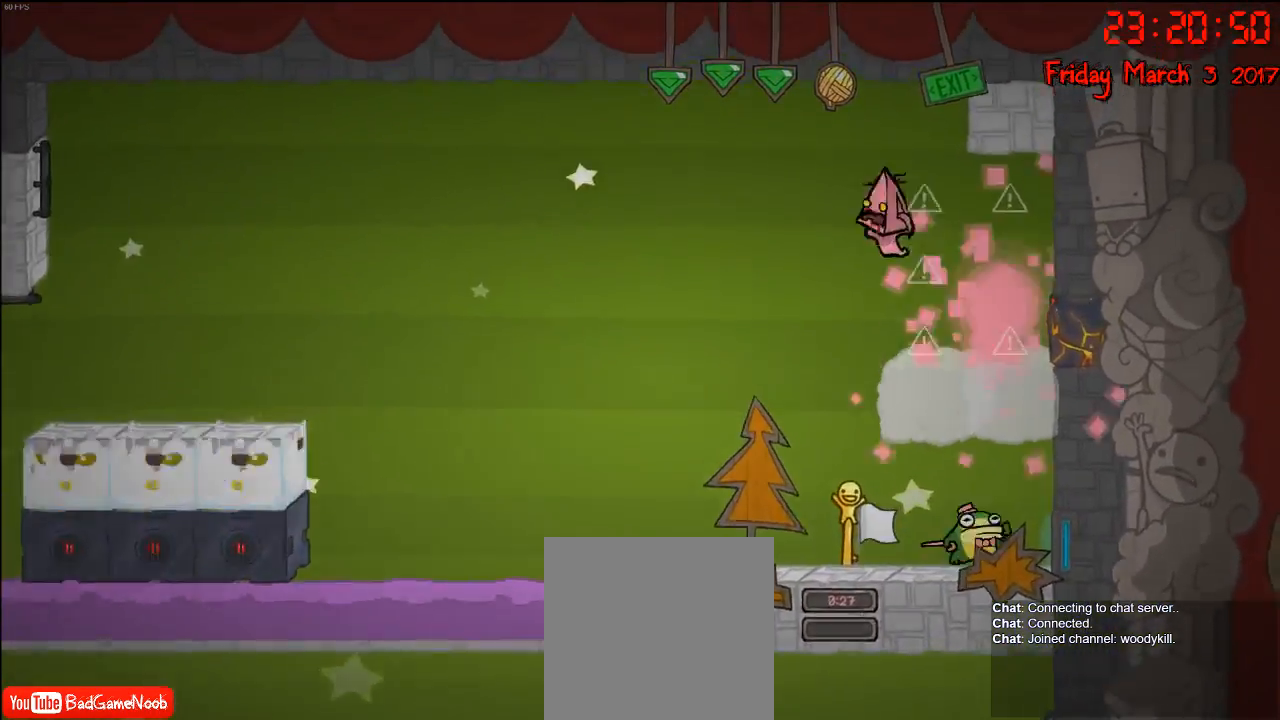
{"buttons": [], "left_stick": "center", "right_stick": "center", "events": [[233, "A", "down"], [450, "A", "up"], [483, "left_stick", "center"]]}
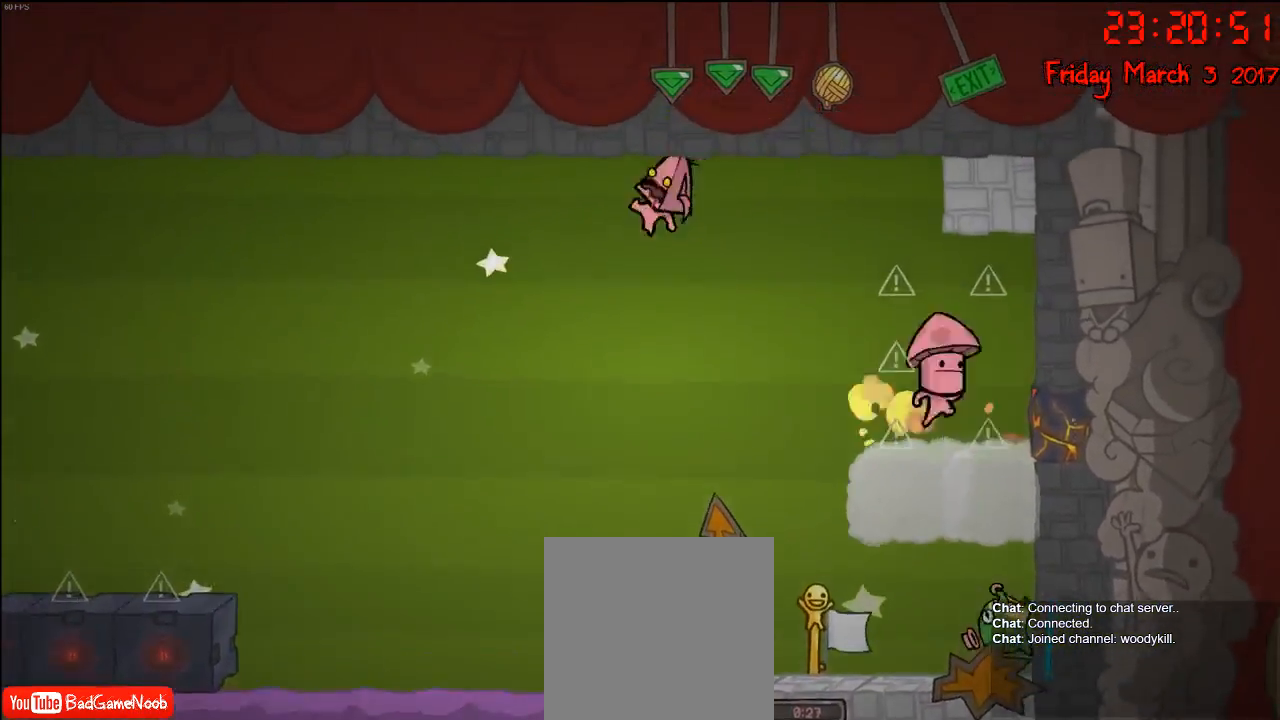
{"buttons": [], "left_stick": "right", "right_stick": "center", "events": [[17, "left_stick", "right"], [217, "left_stick", "left"], [400, "left_stick", "right"]]}
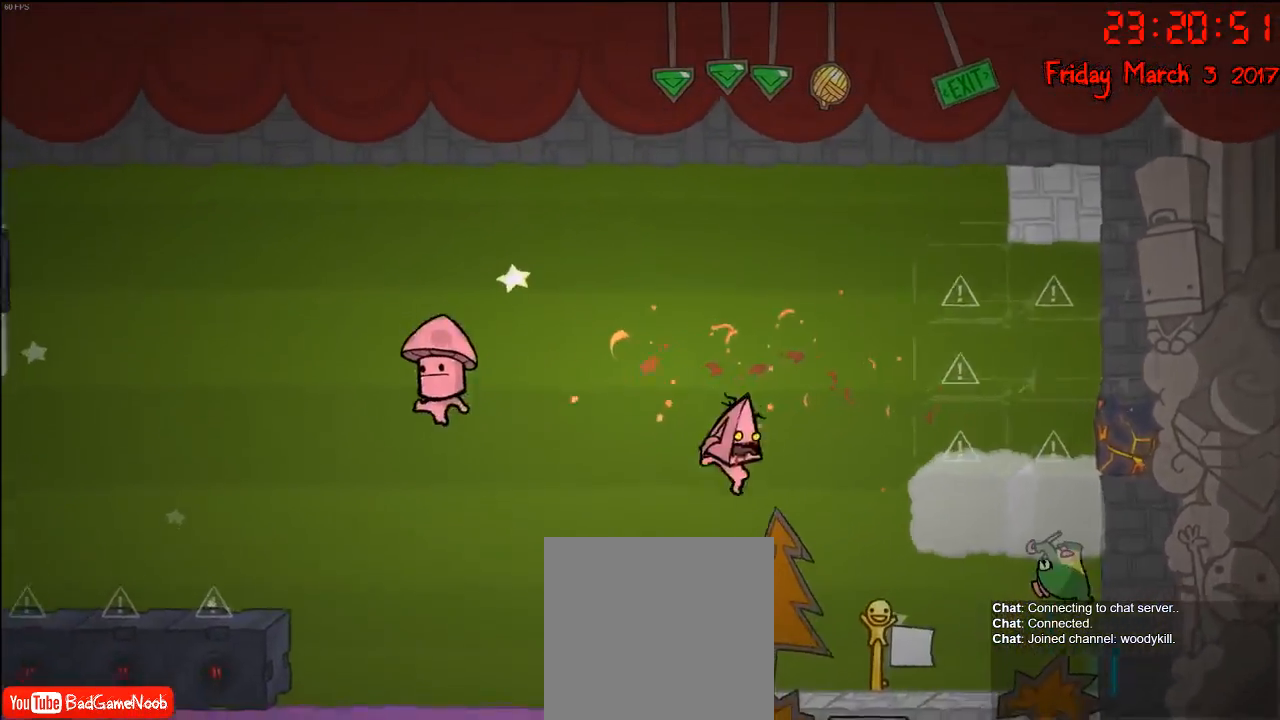
{"buttons": [], "left_stick": "center", "right_stick": "center", "events": [[67, "left_stick", "center"]]}
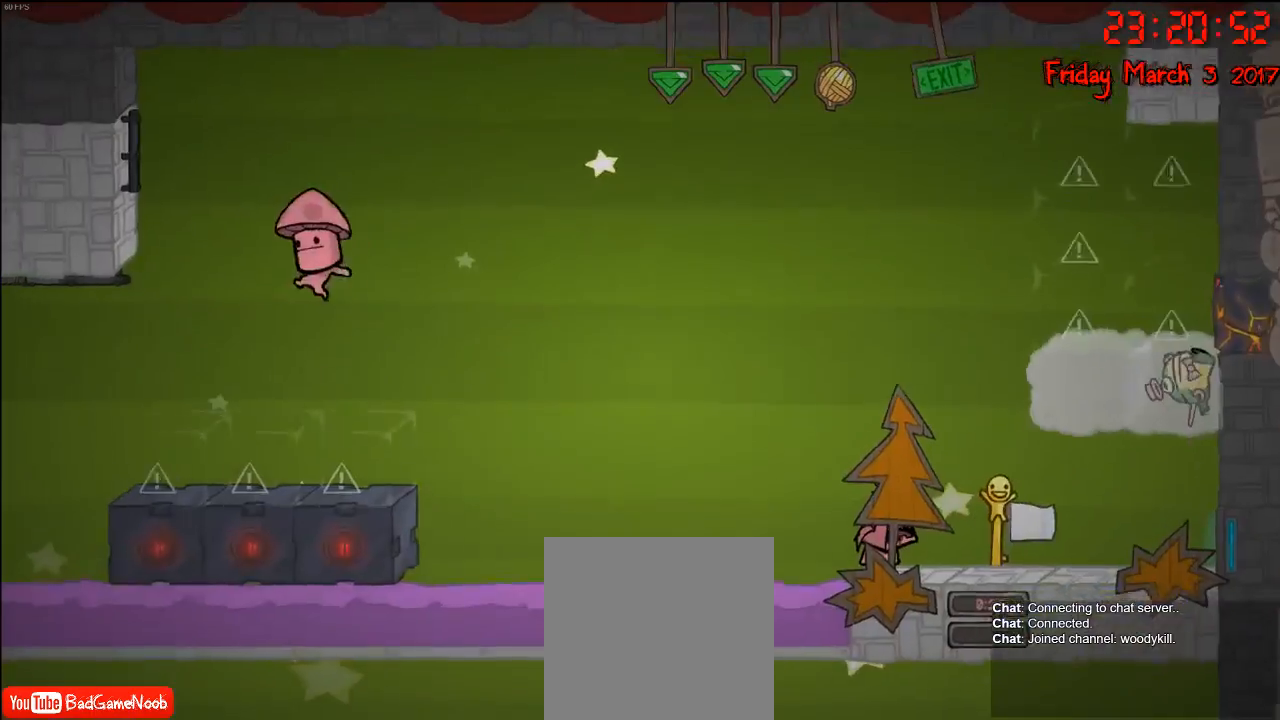
{"buttons": [], "left_stick": "right", "right_stick": "center", "events": [[467, "left_stick", "right"]]}
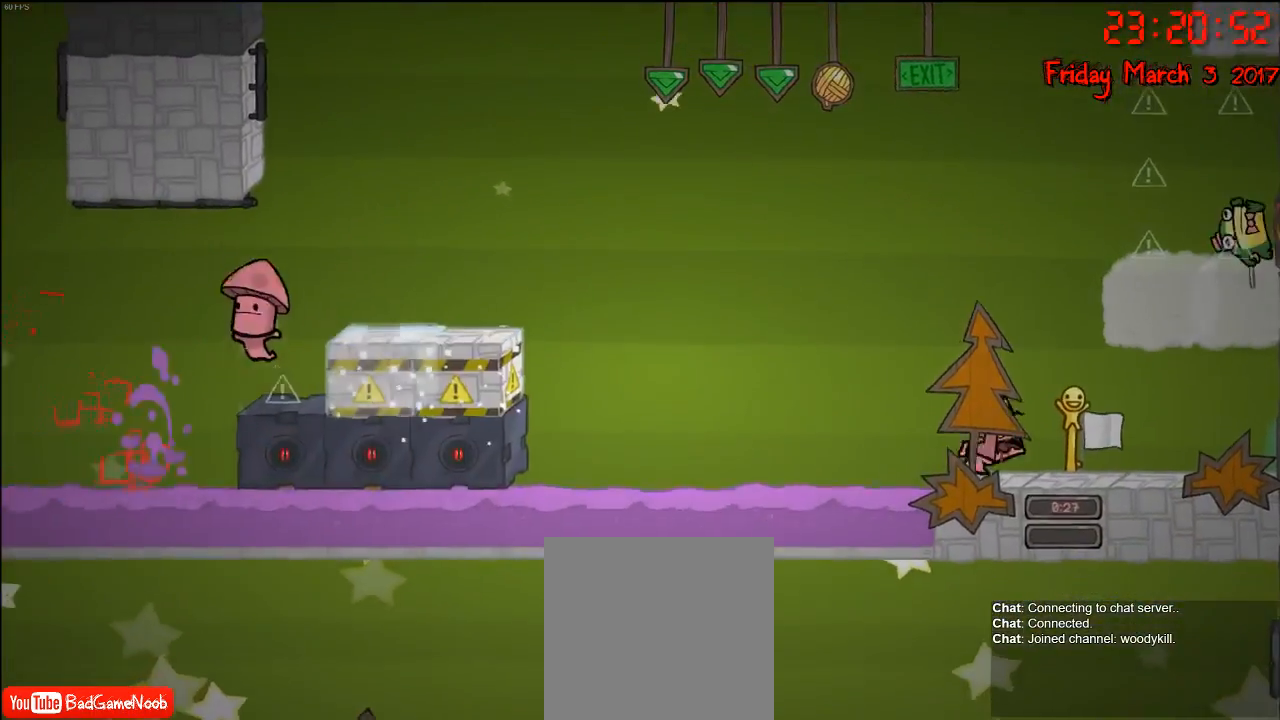
{"buttons": [], "left_stick": "center", "right_stick": "center", "events": [[117, "left_stick", "center"], [167, "left_stick", "left"], [317, "B", "down"], [350, "left_stick", "center"], [433, "B", "up"]]}
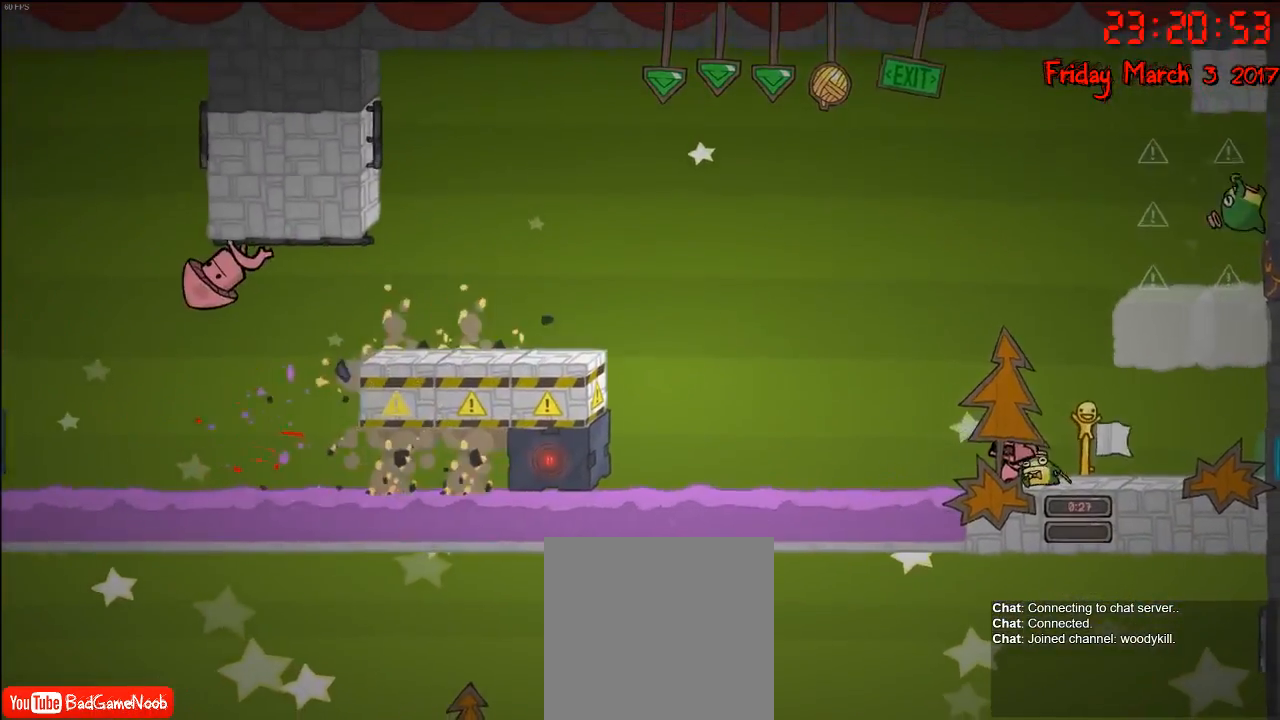
{"buttons": [], "left_stick": "center", "right_stick": "center", "events": []}
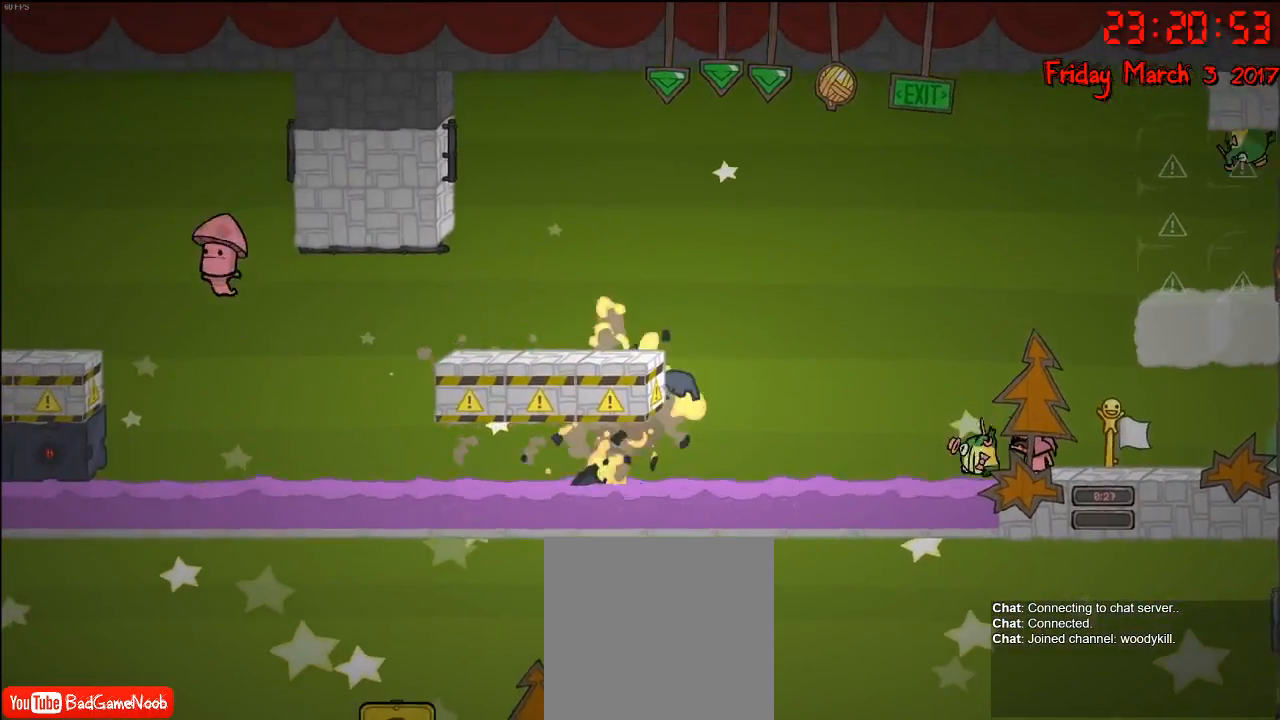
{"buttons": ["A"], "left_stick": "right", "right_stick": "center", "events": [[150, "left_stick", "left"], [183, "A", "down"], [367, "A", "up"], [467, "left_stick", "right"], [483, "A", "down"]]}
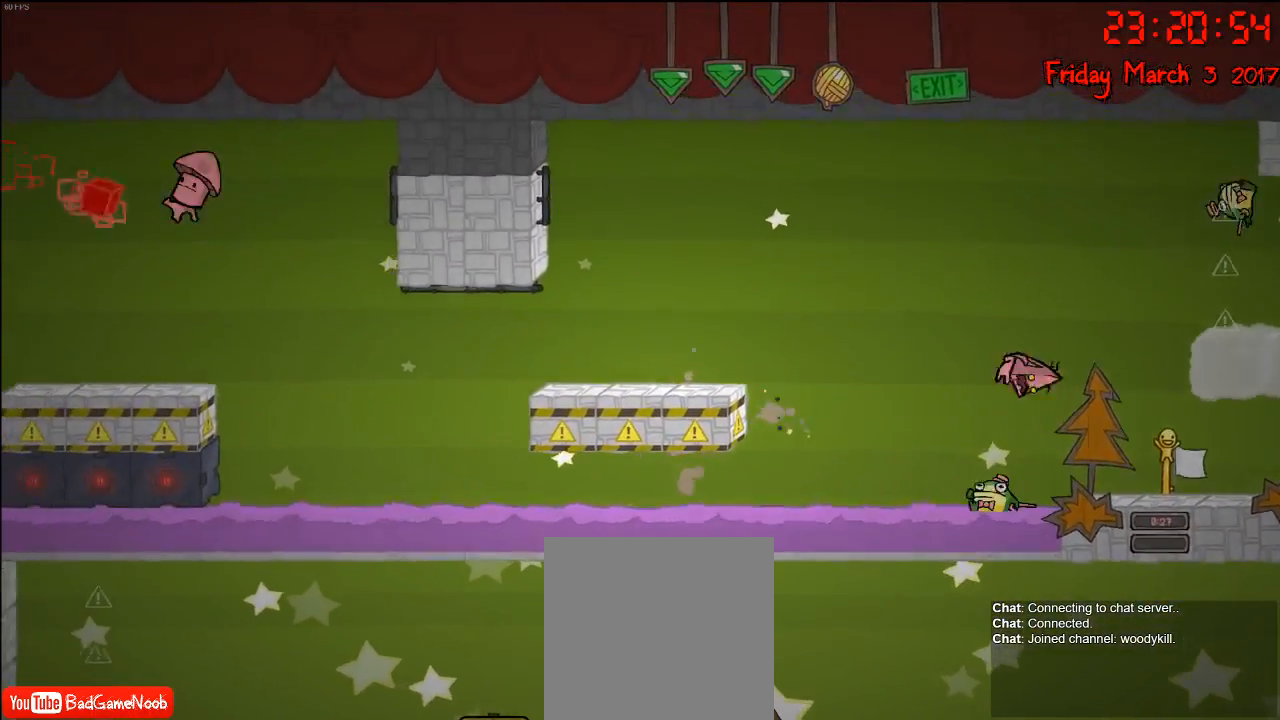
{"buttons": [], "left_stick": "right", "right_stick": "center", "events": [[200, "left_stick", "left"], [233, "A", "up"], [367, "left_stick", "right"]]}
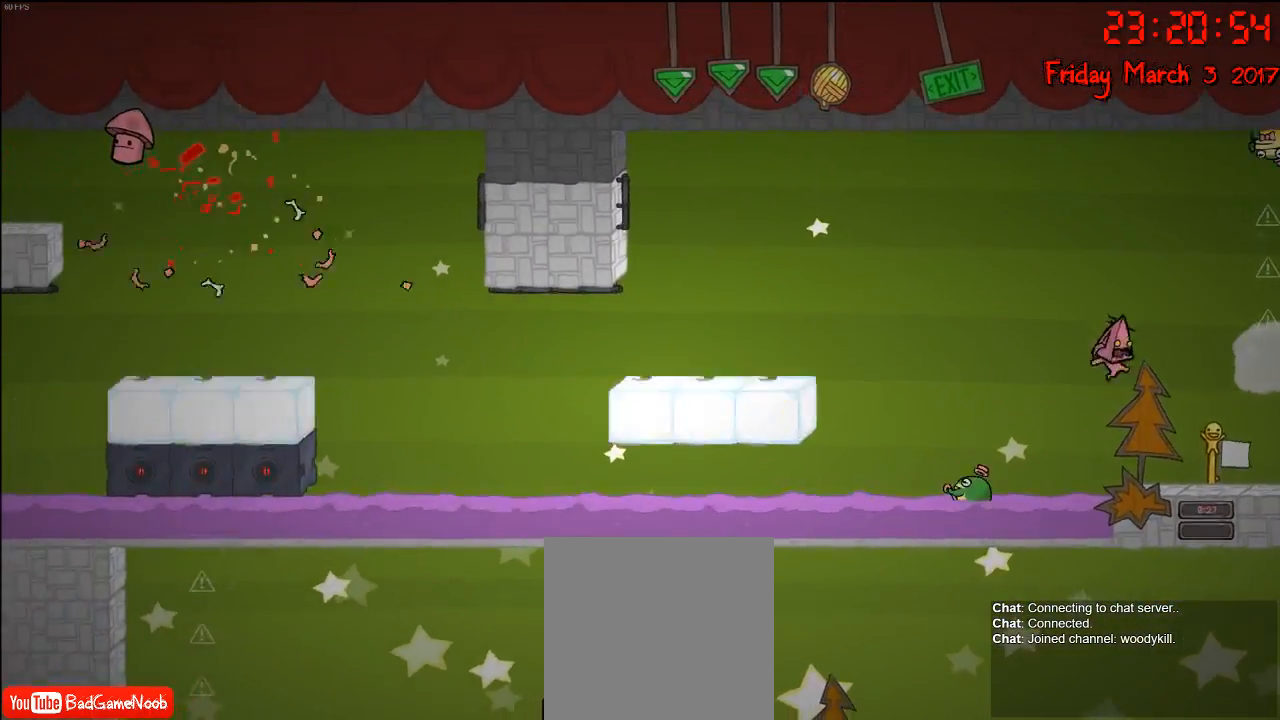
{"buttons": ["A"], "left_stick": "left", "right_stick": "center", "events": [[200, "left_stick", "left"], [367, "A", "down"]]}
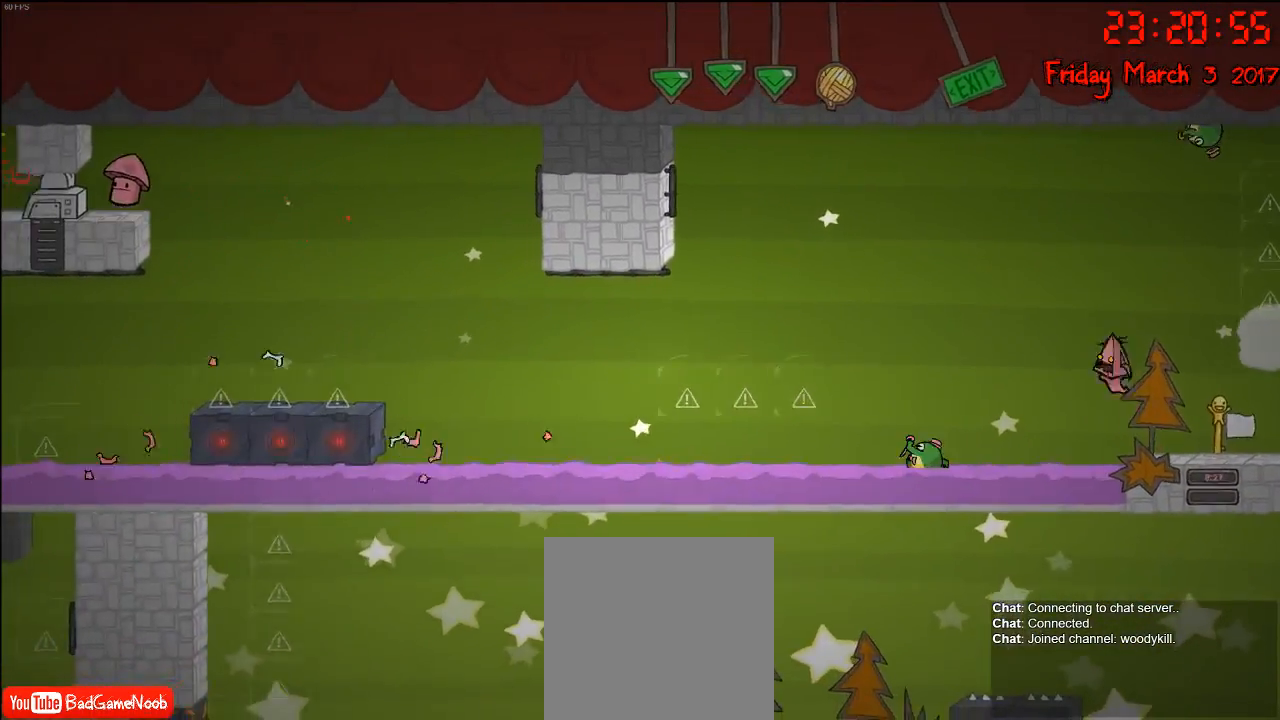
{"buttons": [], "left_stick": "right", "right_stick": "center", "events": [[50, "A", "up"], [67, "left_stick", "right"], [133, "A", "down"], [317, "A", "up"]]}
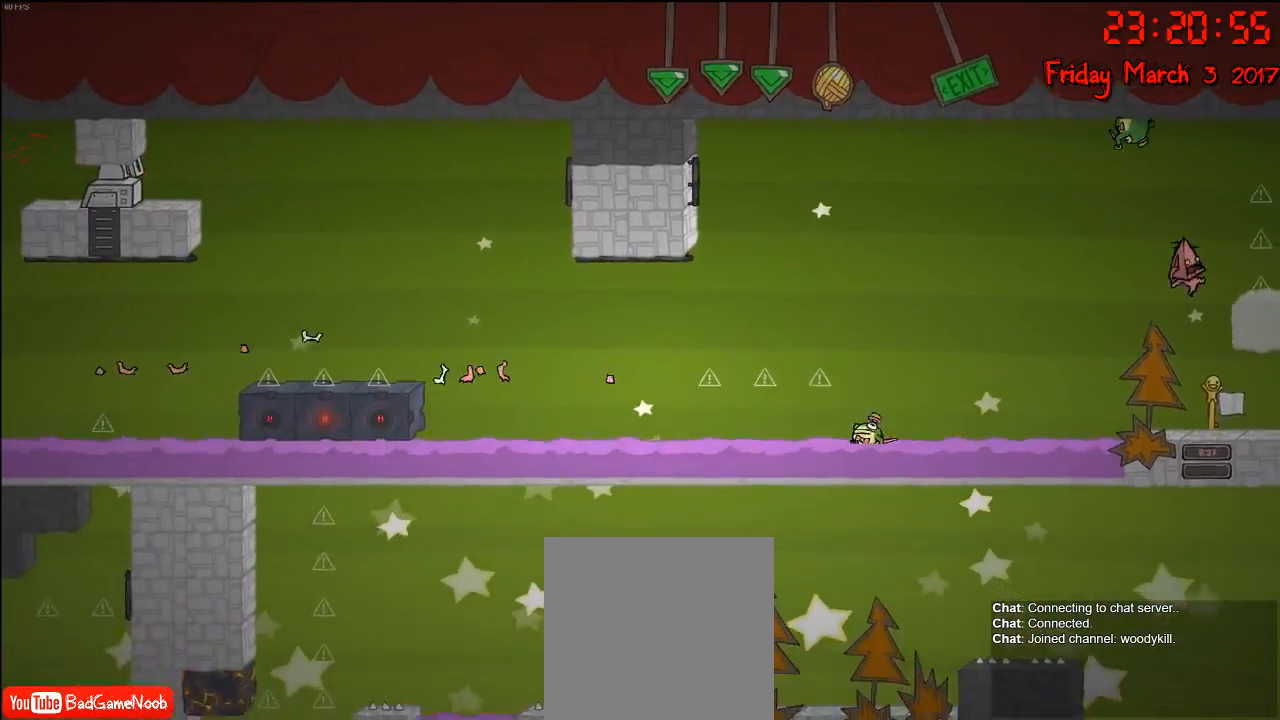
{"buttons": [], "left_stick": "center", "right_stick": "center", "events": [[83, "left_stick", "center"], [150, "left_stick", "left"], [333, "left_stick", "center"]]}
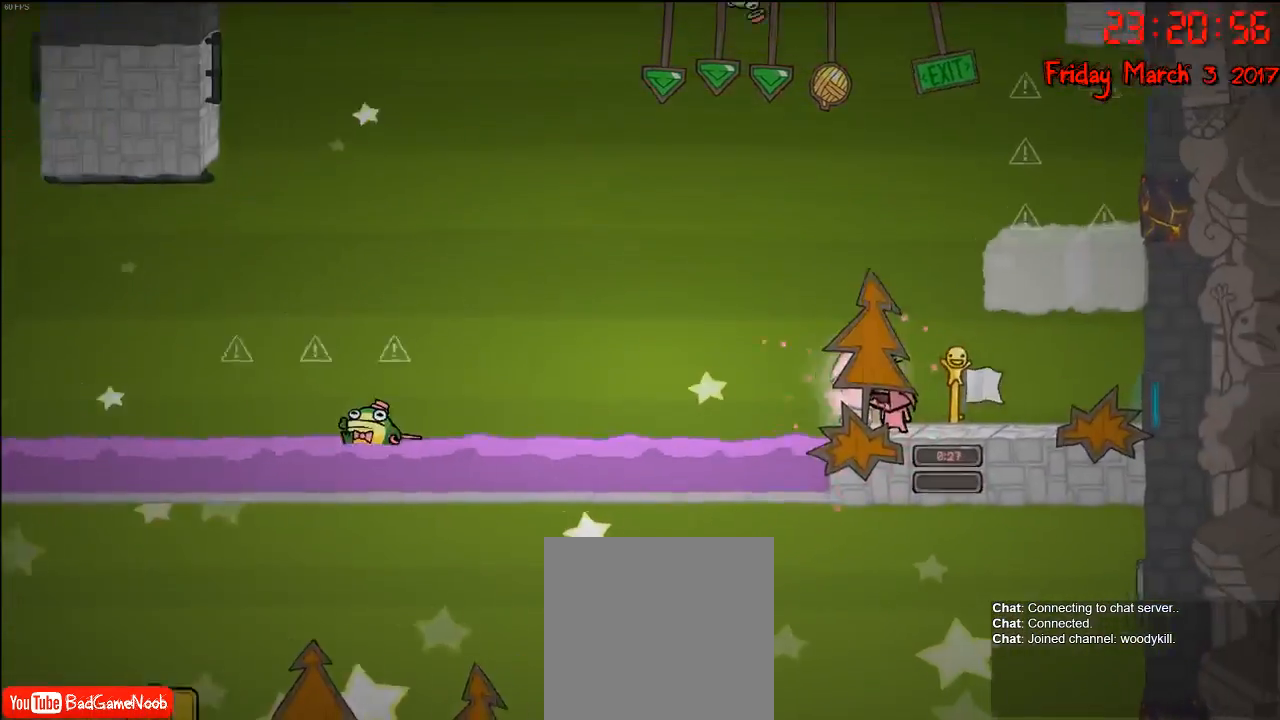
{"buttons": [], "left_stick": "right", "right_stick": "center", "events": [[17, "B", "down"], [150, "B", "up"], [450, "left_stick", "right"]]}
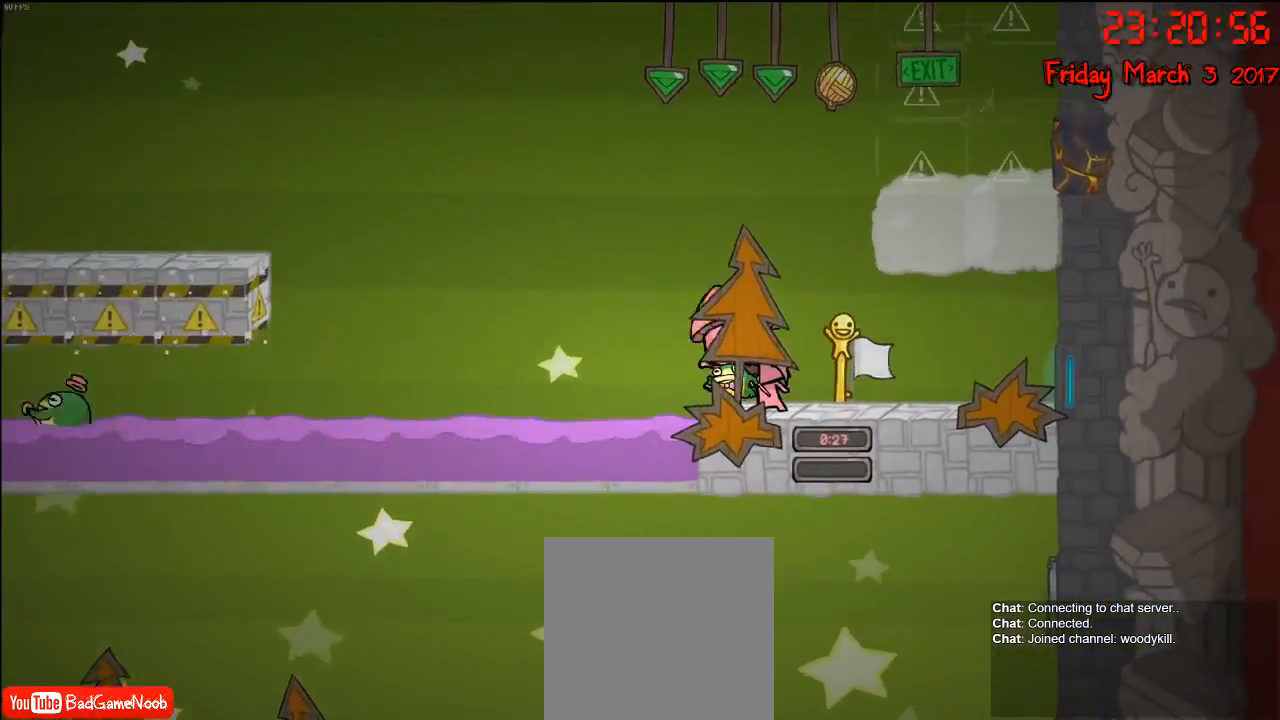
{"buttons": [], "left_stick": "right", "right_stick": "center", "events": [[150, "A", "down"], [383, "A", "up"]]}
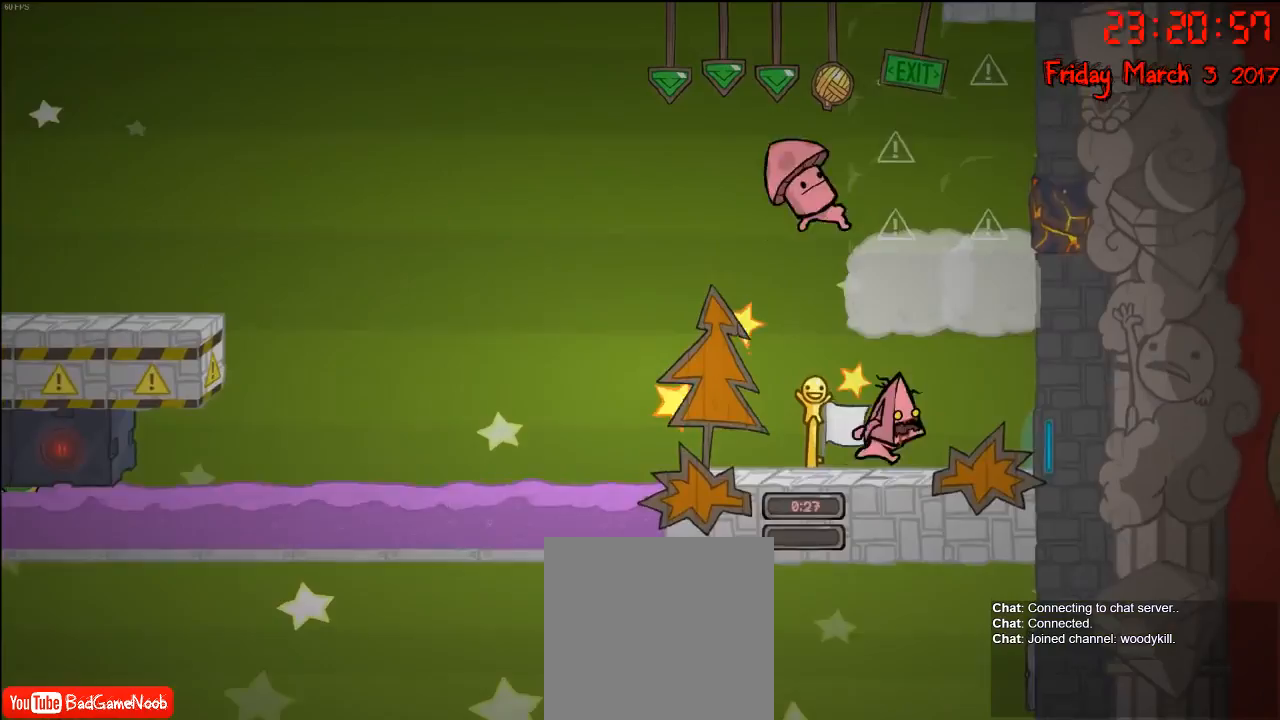
{"buttons": [], "left_stick": "left", "right_stick": "center", "events": [[133, "left_stick", "left"]]}
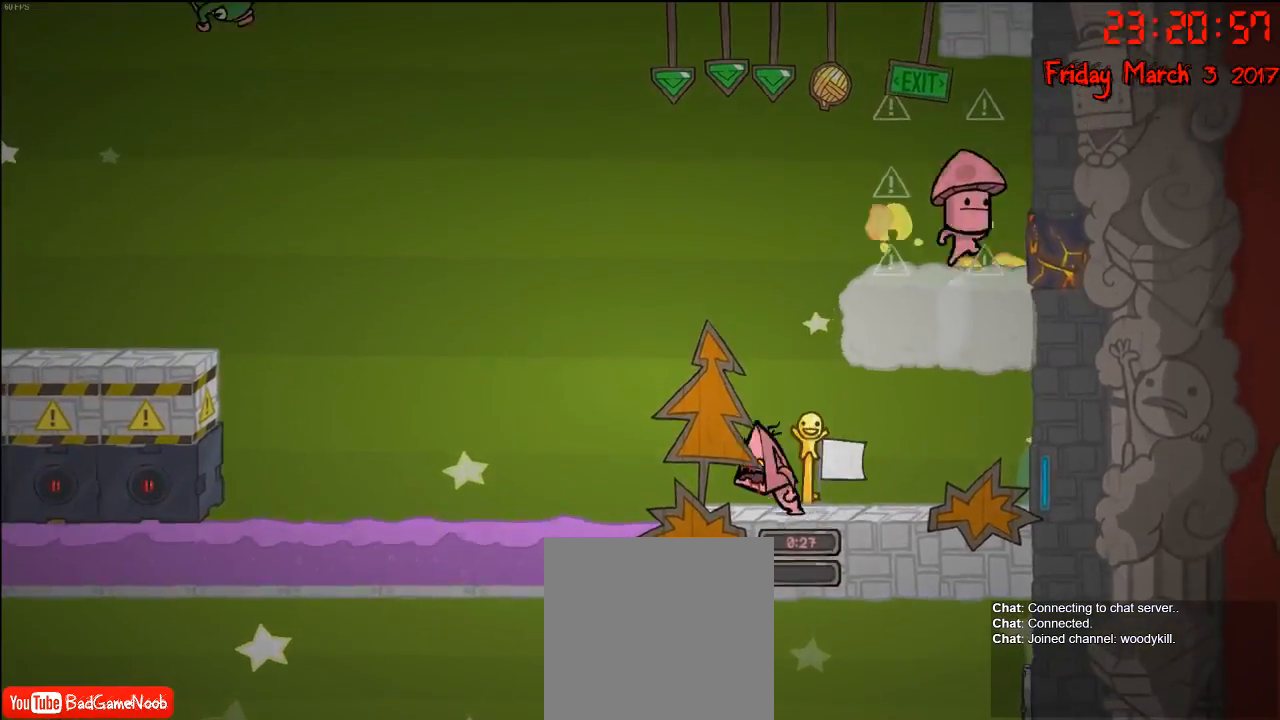
{"buttons": [], "left_stick": "center", "right_stick": "center", "events": [[150, "B", "down"], [200, "left_stick", "center"], [267, "B", "up"]]}
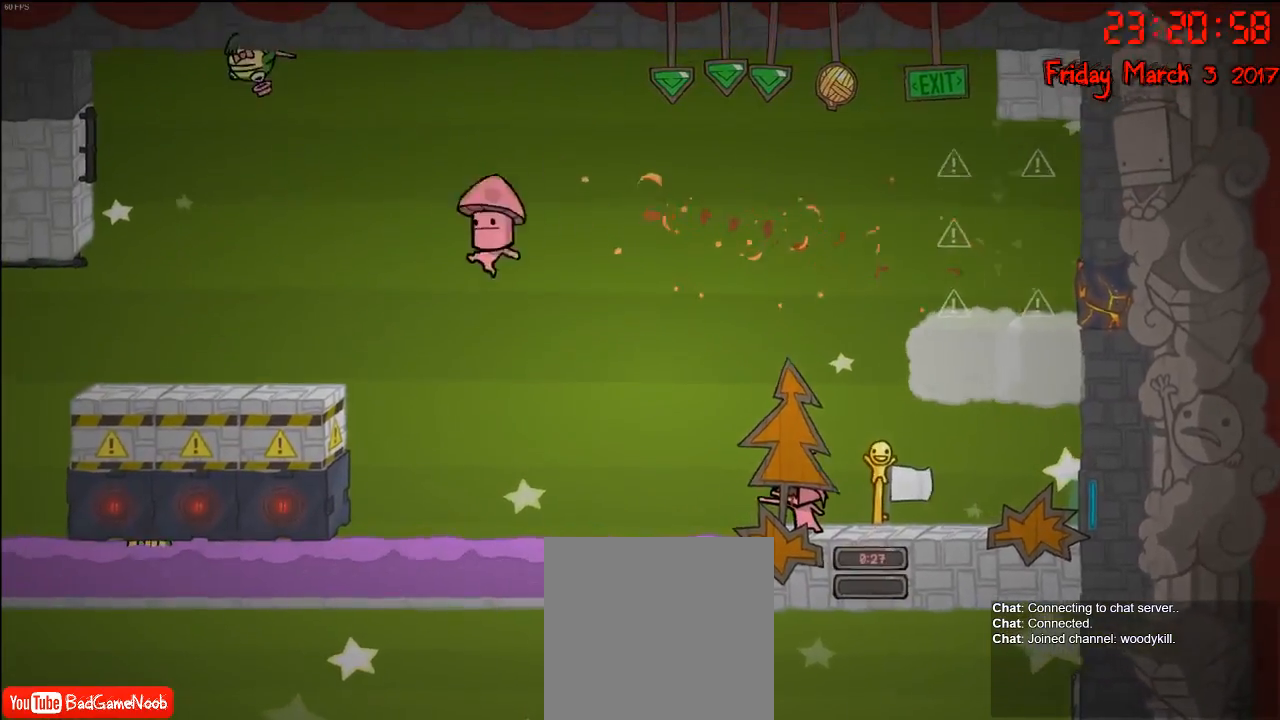
{"buttons": [], "left_stick": "center", "right_stick": "center", "events": []}
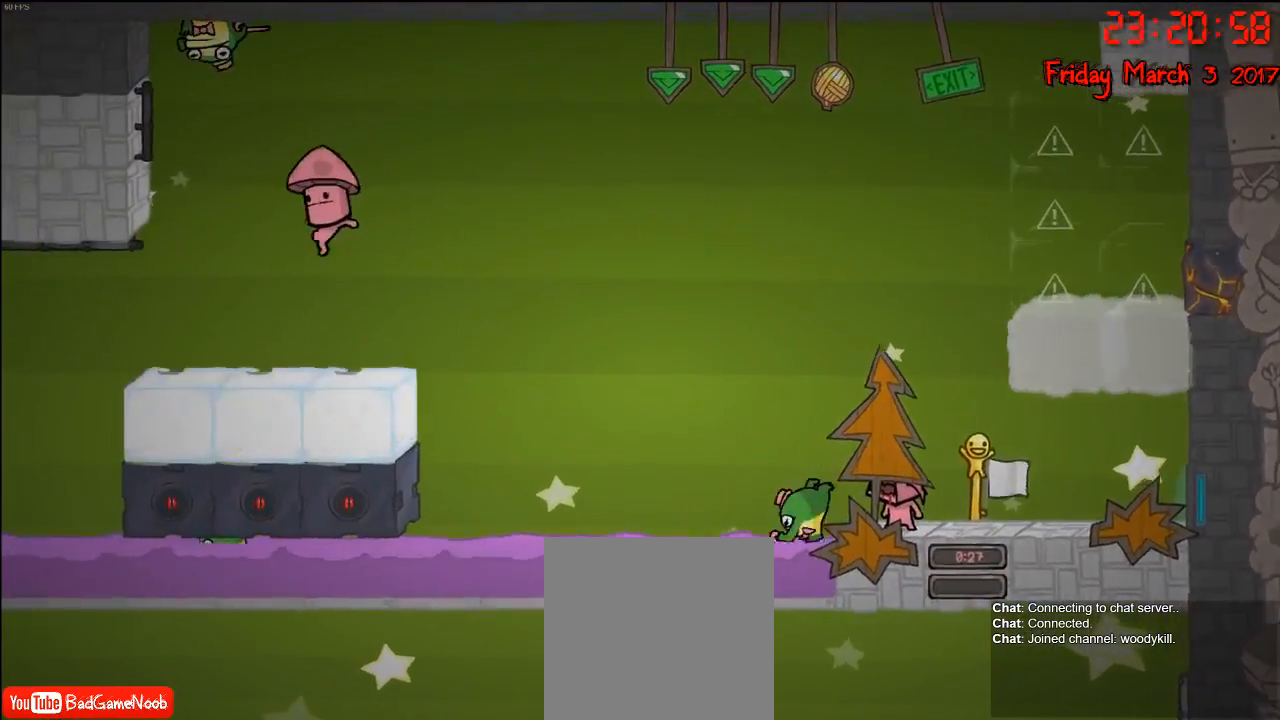
{"buttons": [], "left_stick": "center", "right_stick": "center", "events": []}
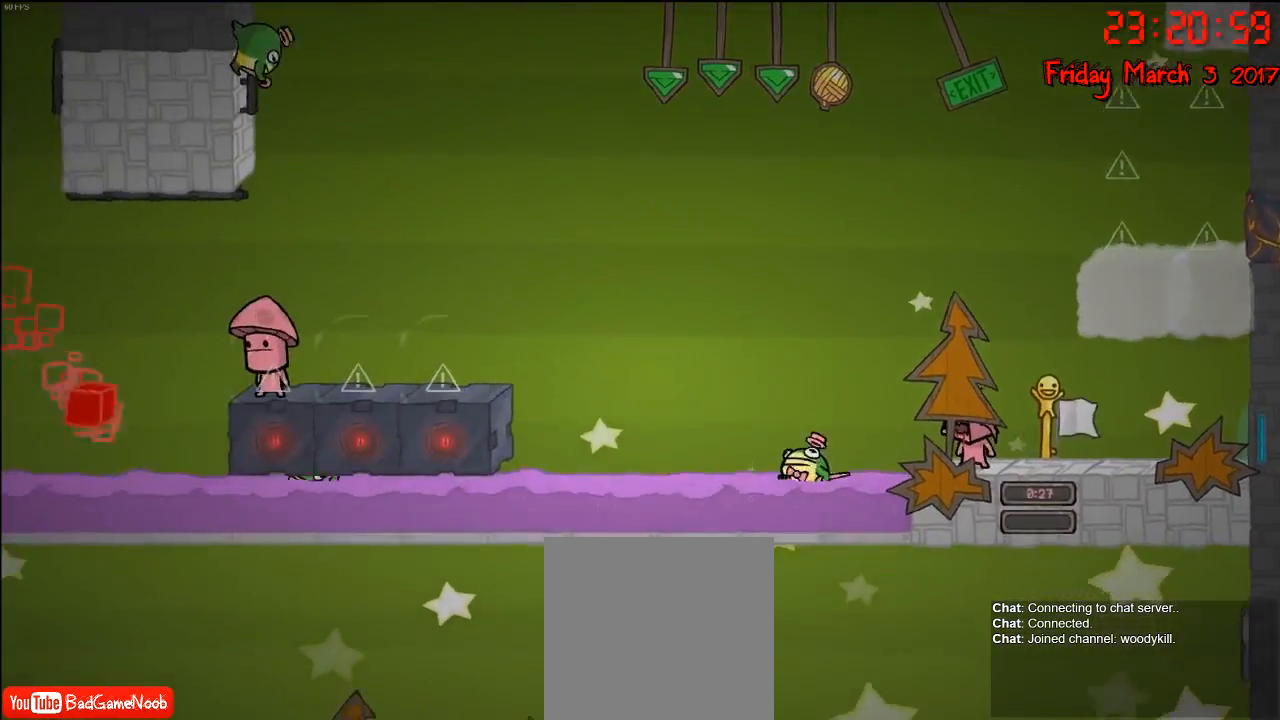
{"buttons": [], "left_stick": "left", "right_stick": "center", "events": [[300, "left_stick", "left"], [317, "A", "down"], [500, "A", "up"]]}
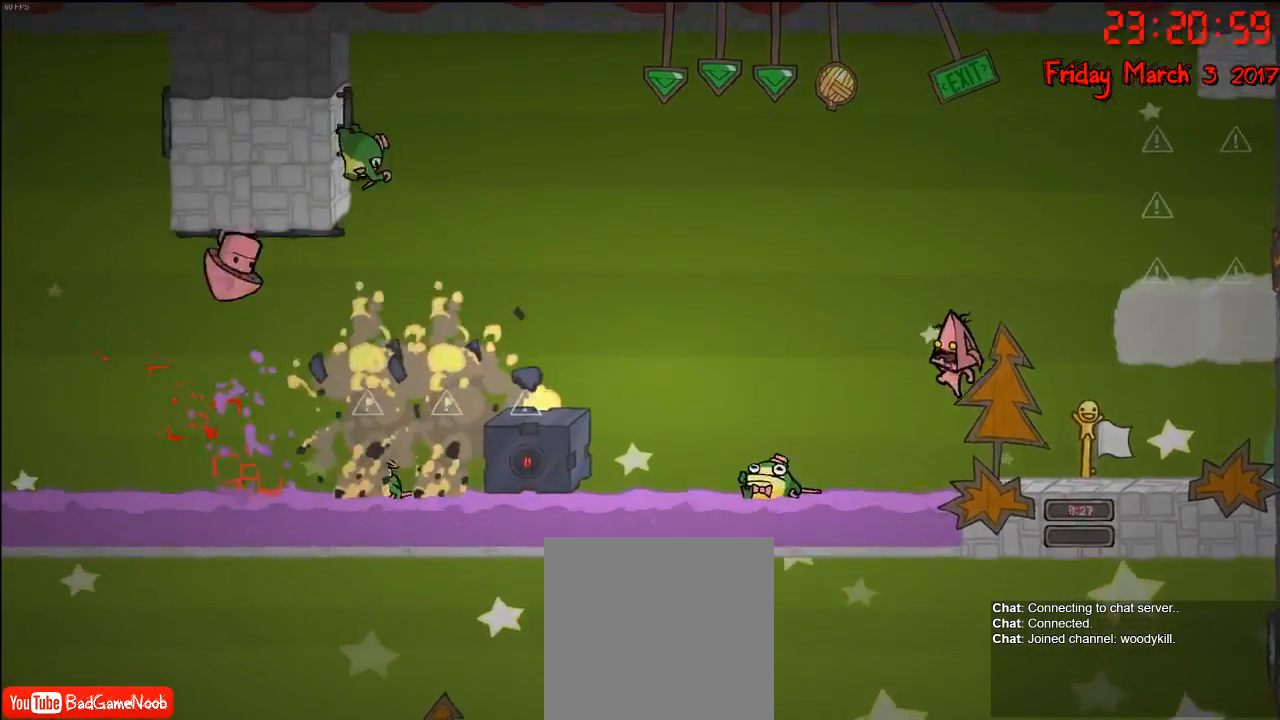
{"buttons": ["A"], "left_stick": "right", "right_stick": "center", "events": [[183, "left_stick", "right"], [267, "A", "down"]]}
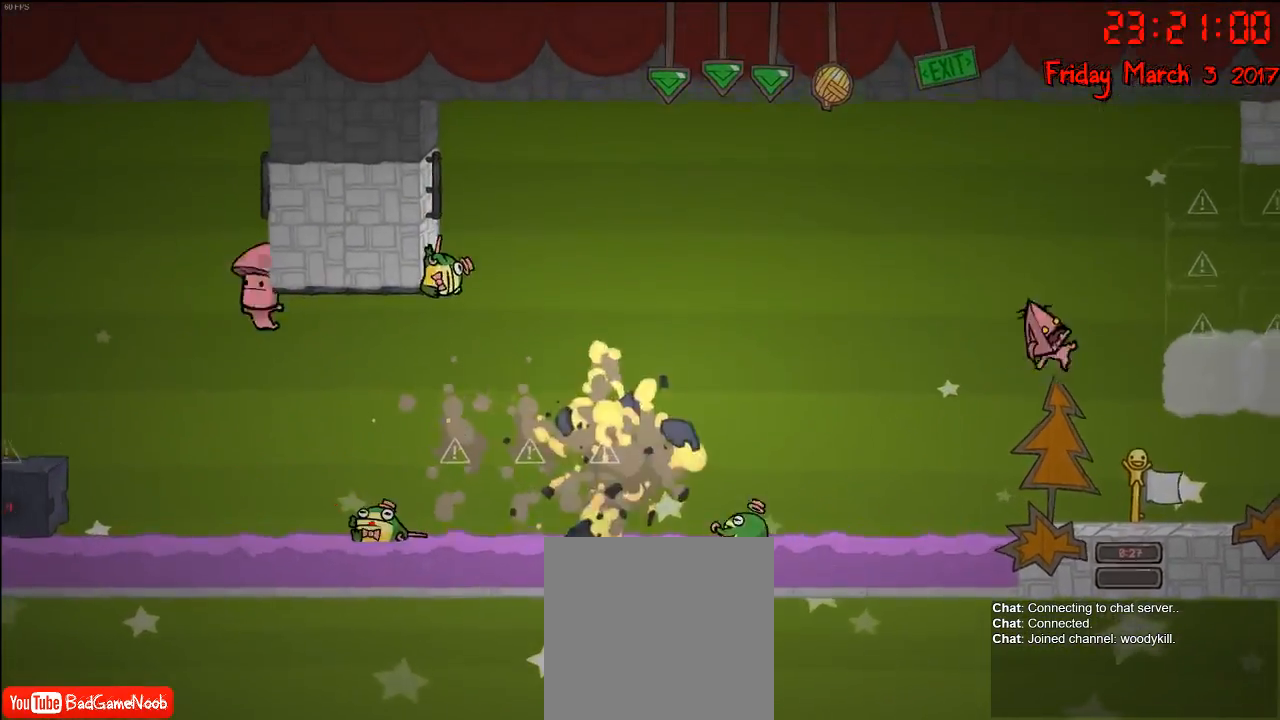
{"buttons": [], "left_stick": "center", "right_stick": "center", "events": [[33, "A", "up"], [233, "left_stick", "center"]]}
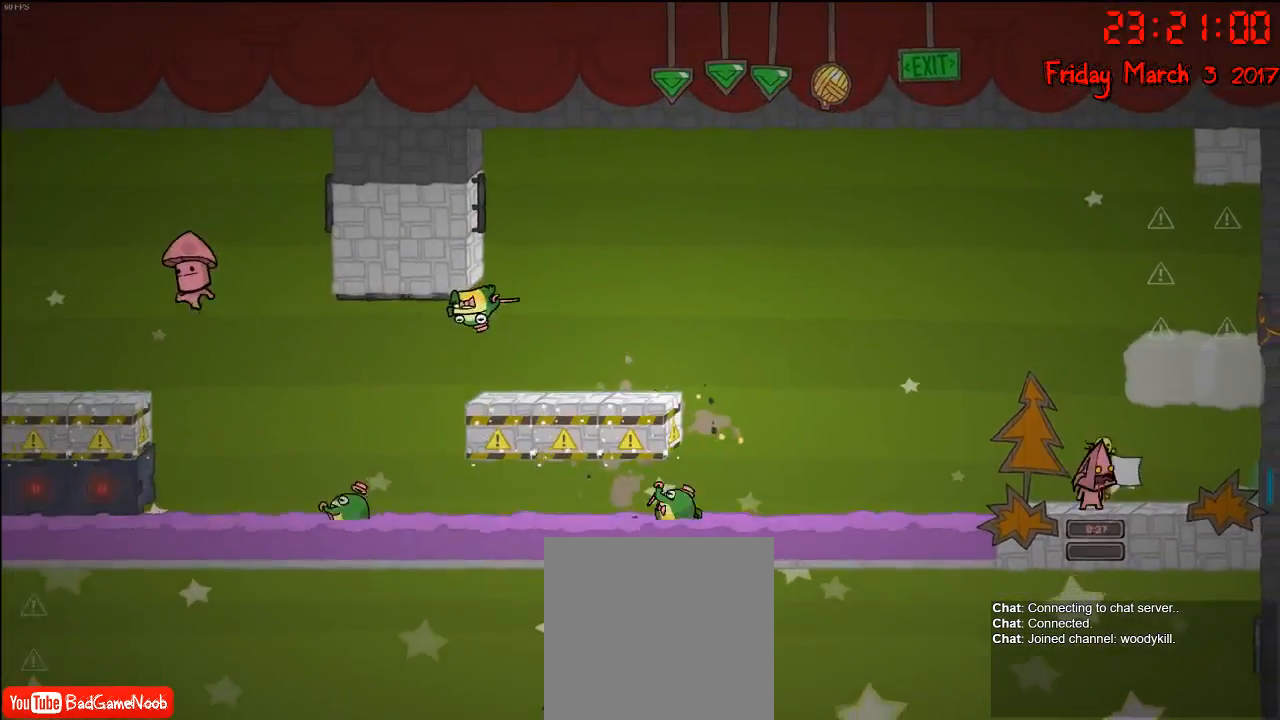
{"buttons": [], "left_stick": "left", "right_stick": "center", "events": [[483, "left_stick", "left"]]}
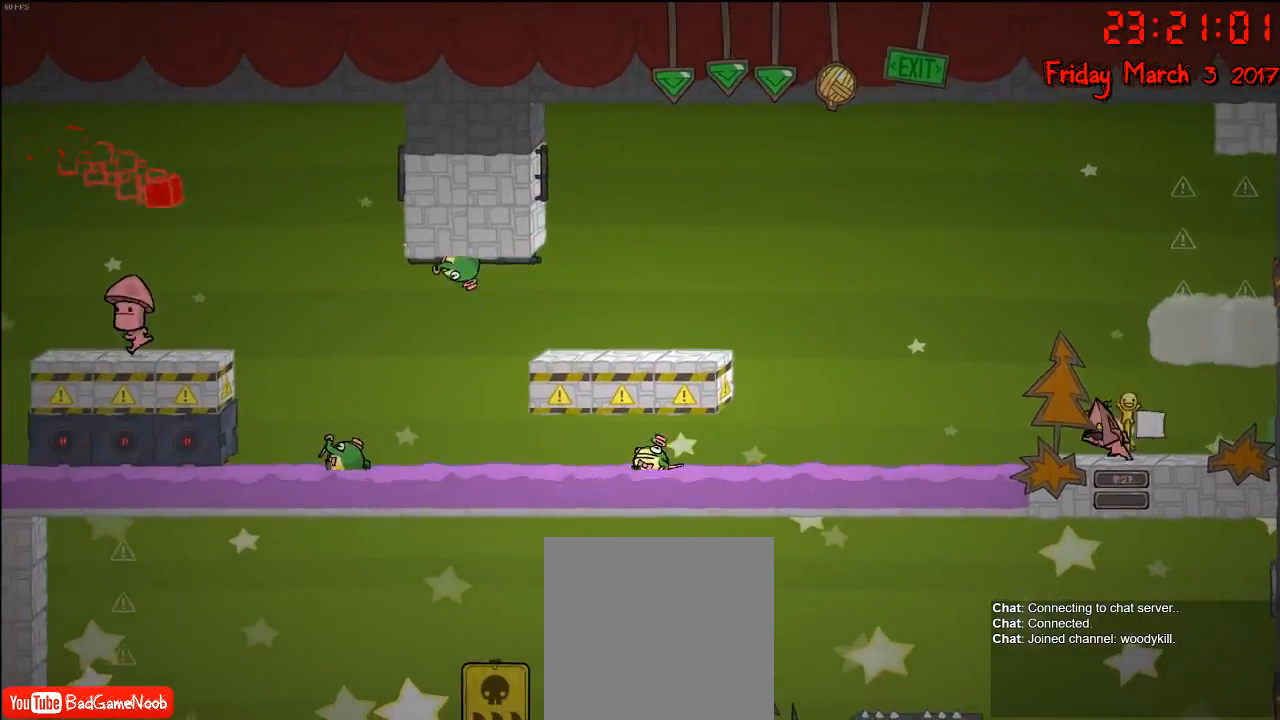
{"buttons": [], "left_stick": "right", "right_stick": "center", "events": [[17, "A", "down"], [200, "A", "up"], [300, "left_stick", "right"]]}
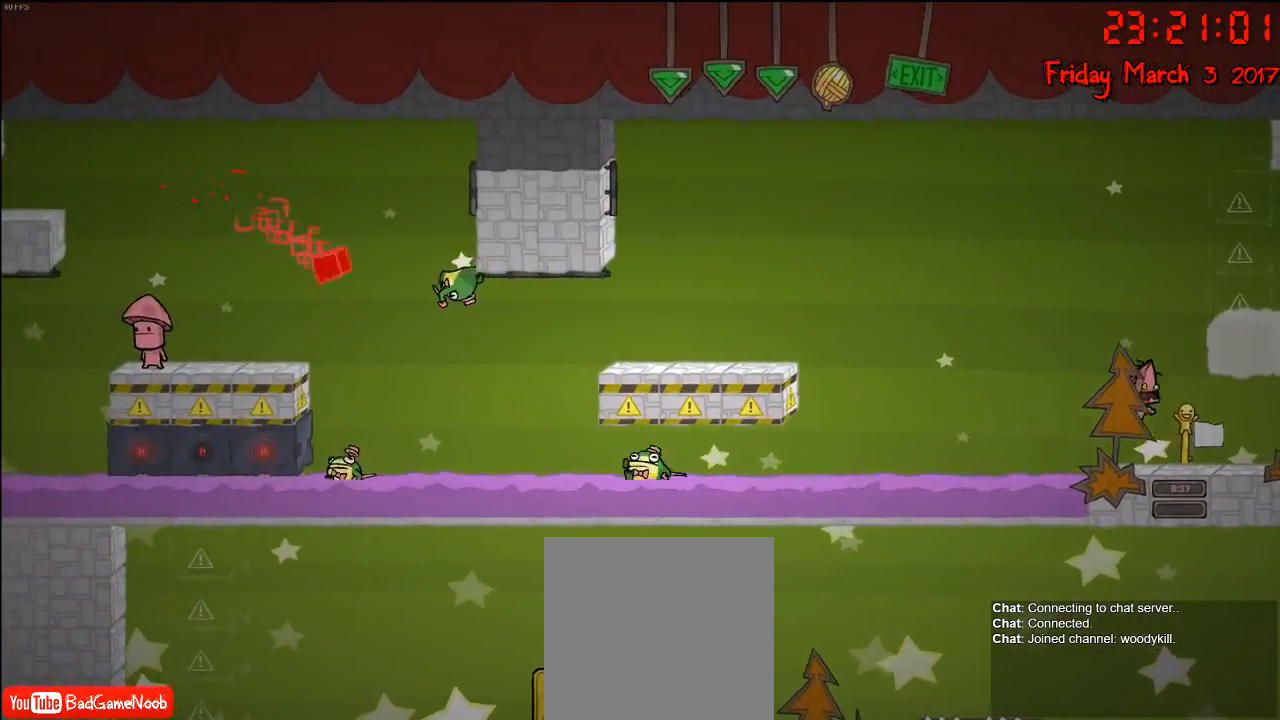
{"buttons": [], "left_stick": "center", "right_stick": "center", "events": [[33, "left_stick", "center"]]}
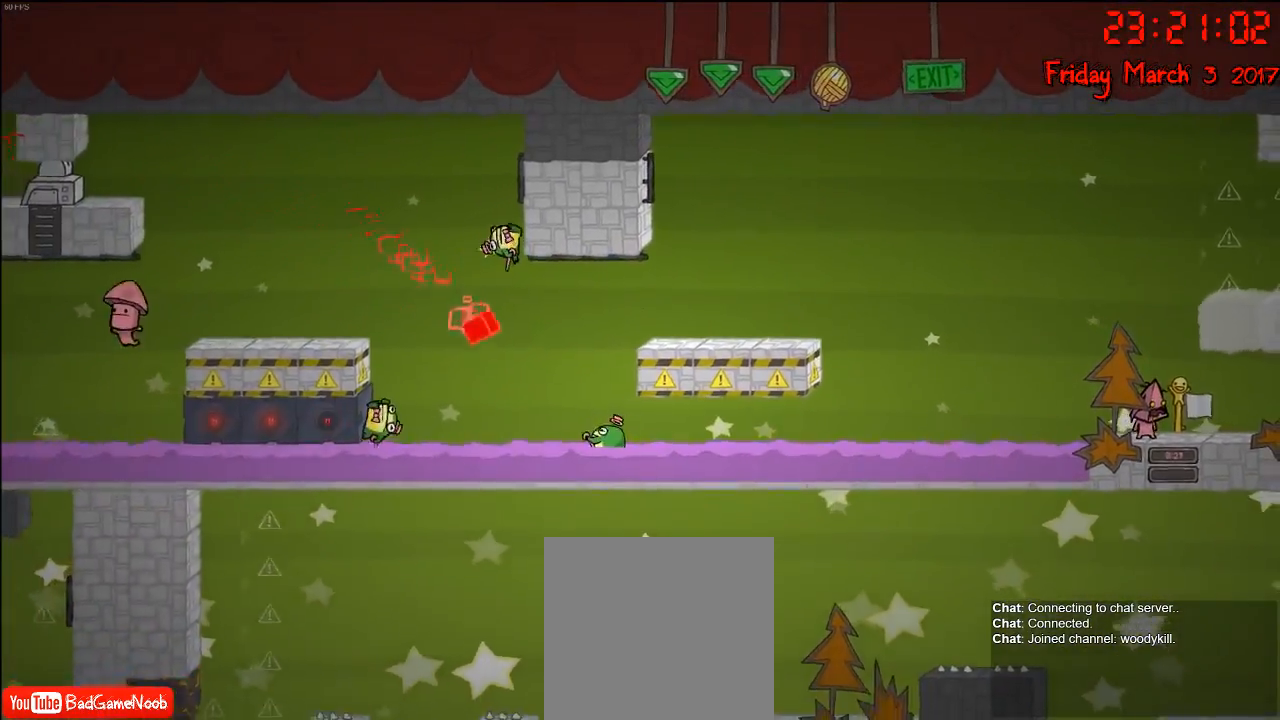
{"buttons": [], "left_stick": "center", "right_stick": "center", "events": []}
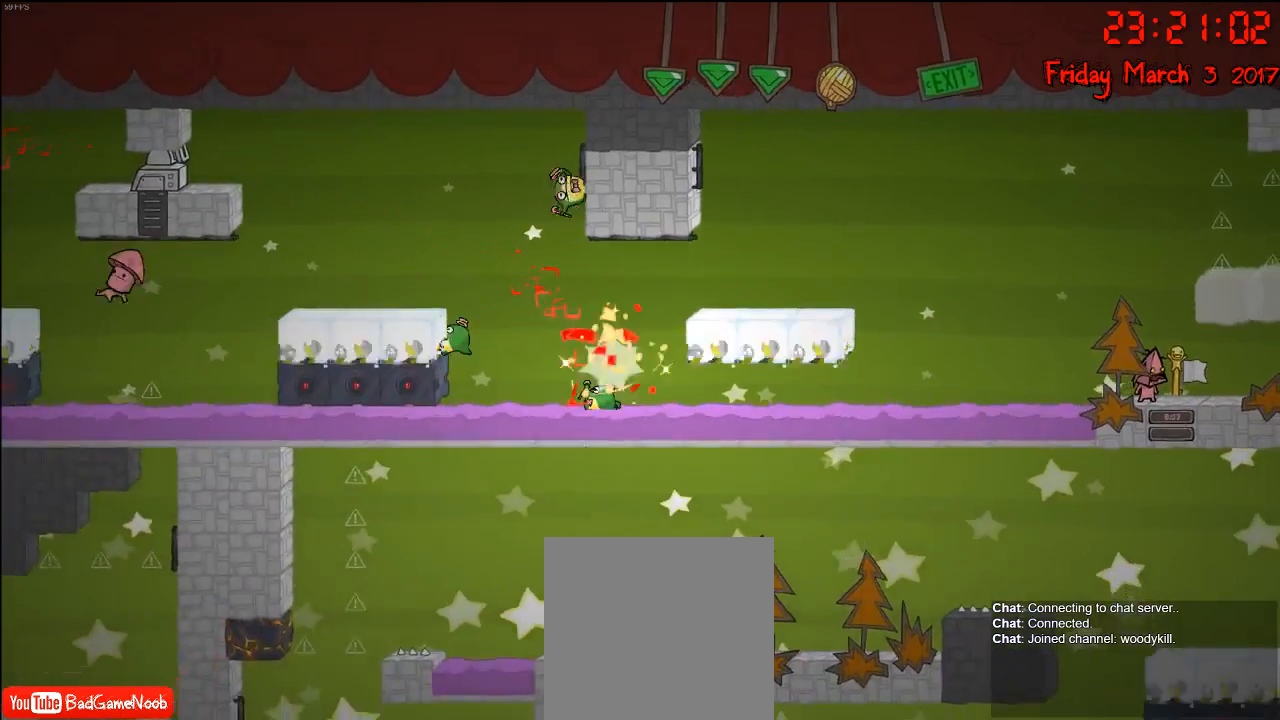
{"buttons": [], "left_stick": "center", "right_stick": "center", "events": [[167, "left_stick", "left"], [383, "left_stick", "center"]]}
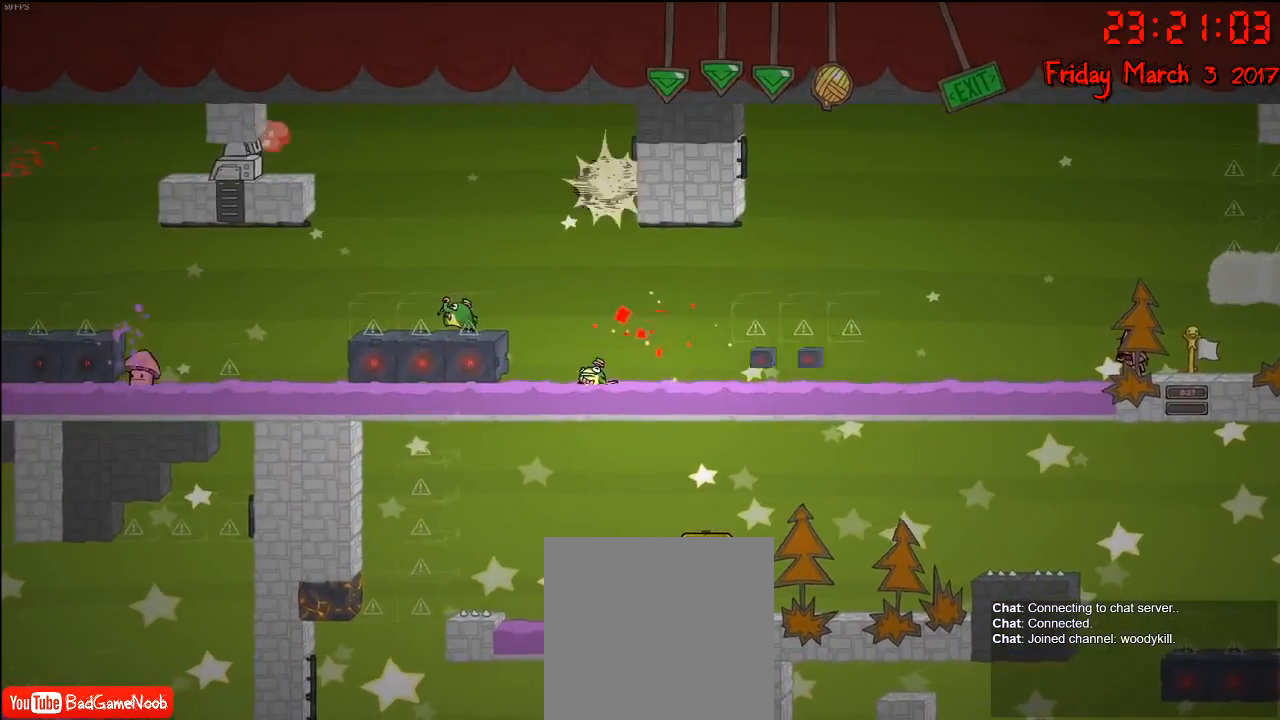
{"buttons": ["A"], "left_stick": "right", "right_stick": "center", "events": [[233, "A", "down"], [250, "left_stick", "right"], [400, "A", "up"], [483, "A", "down"]]}
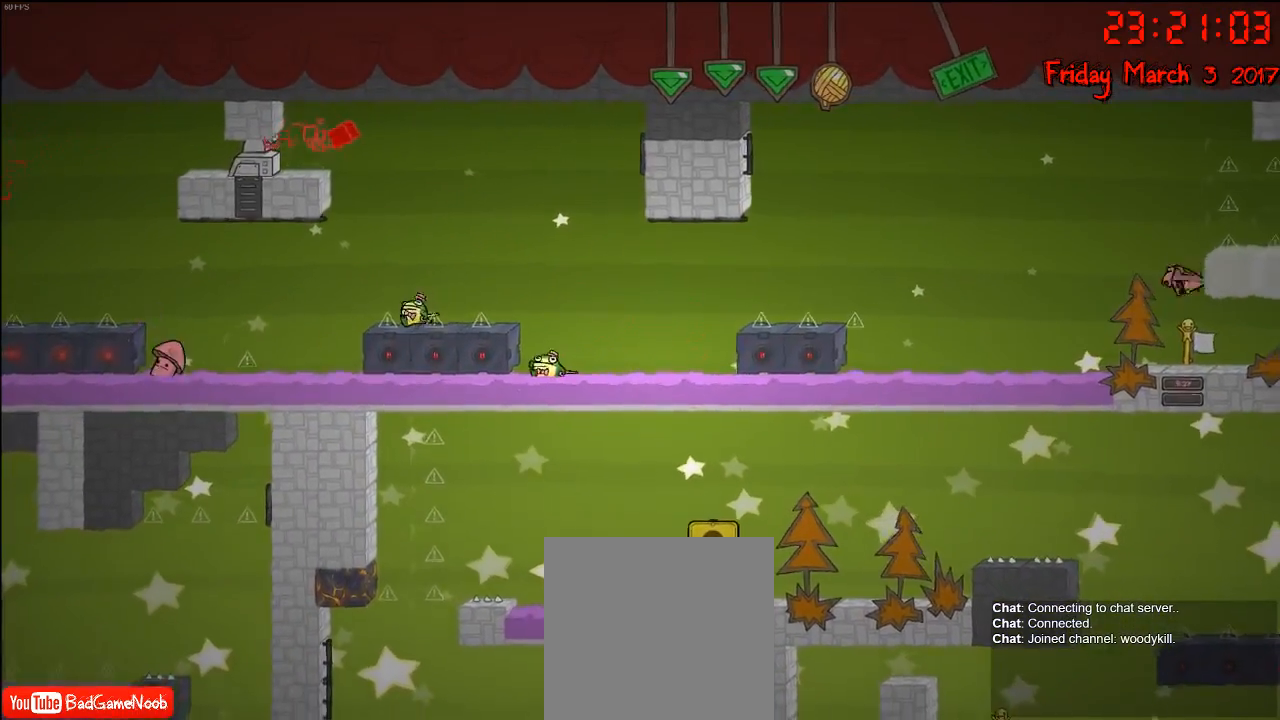
{"buttons": [], "left_stick": "center", "right_stick": "center", "events": [[317, "A", "up"], [383, "left_stick", "center"]]}
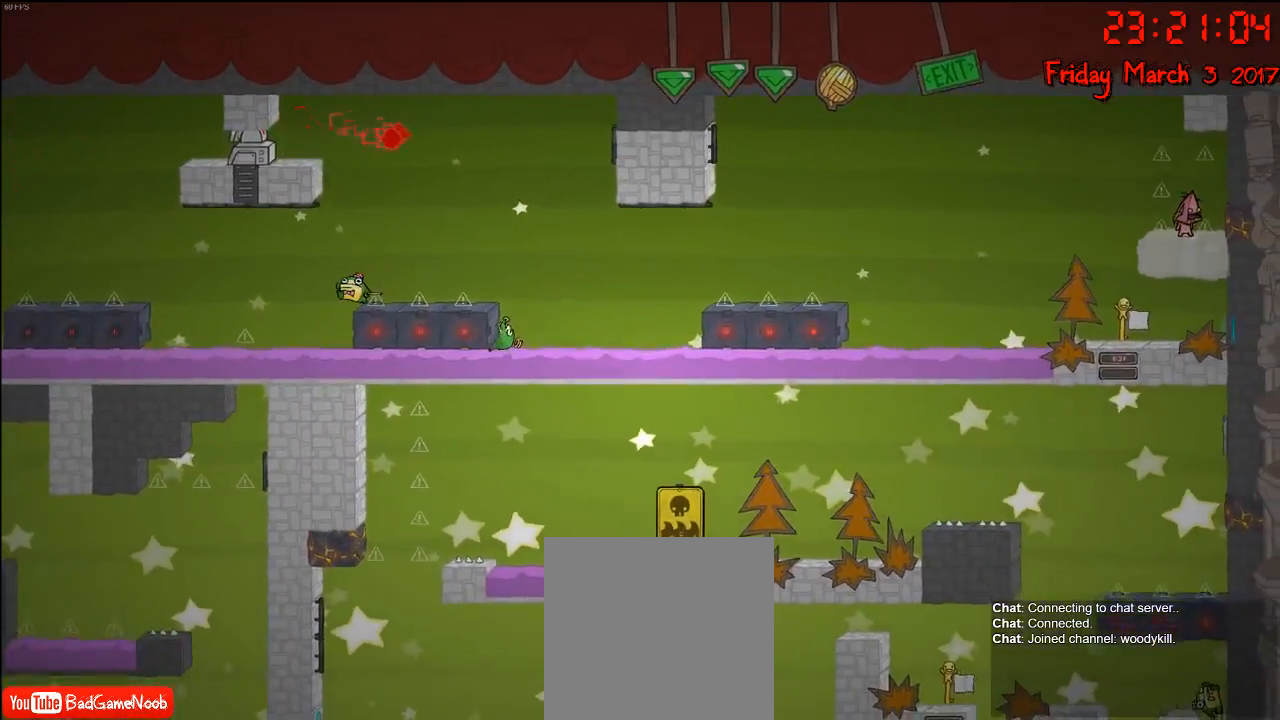
{"buttons": [], "left_stick": "center", "right_stick": "center", "events": []}
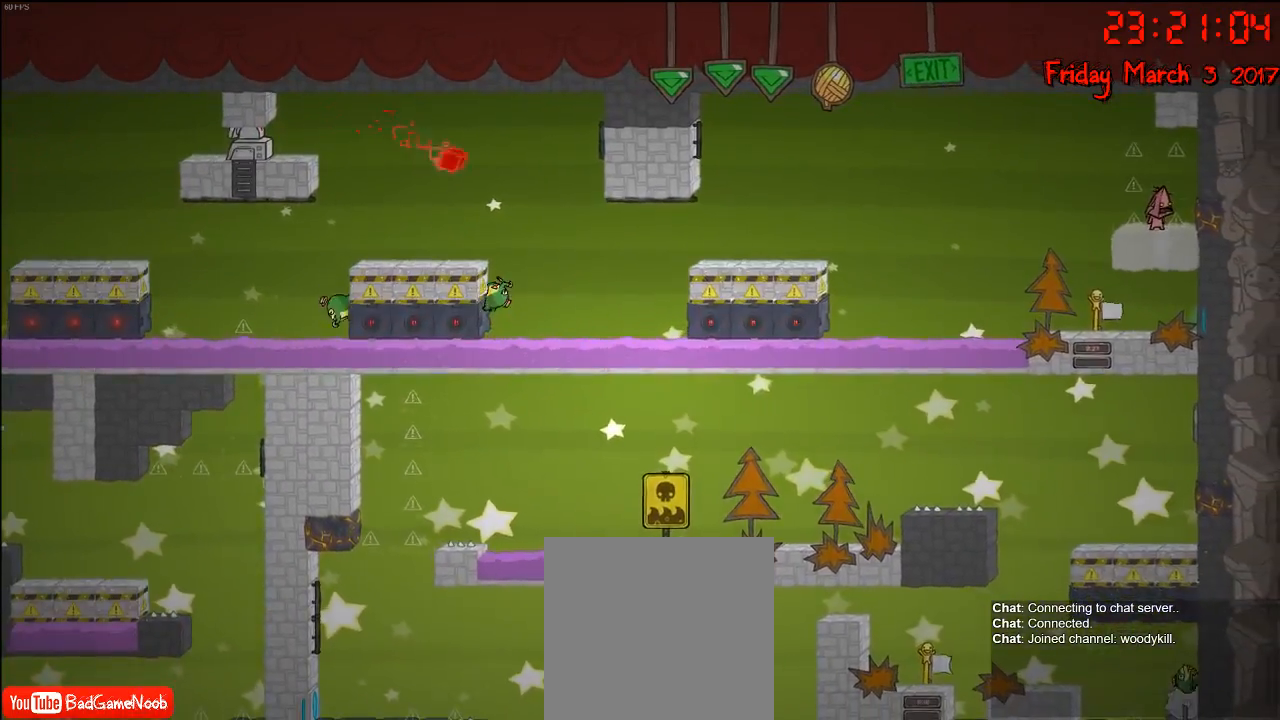
{"buttons": [], "left_stick": "right", "right_stick": "center", "events": [[150, "left_stick", "right"]]}